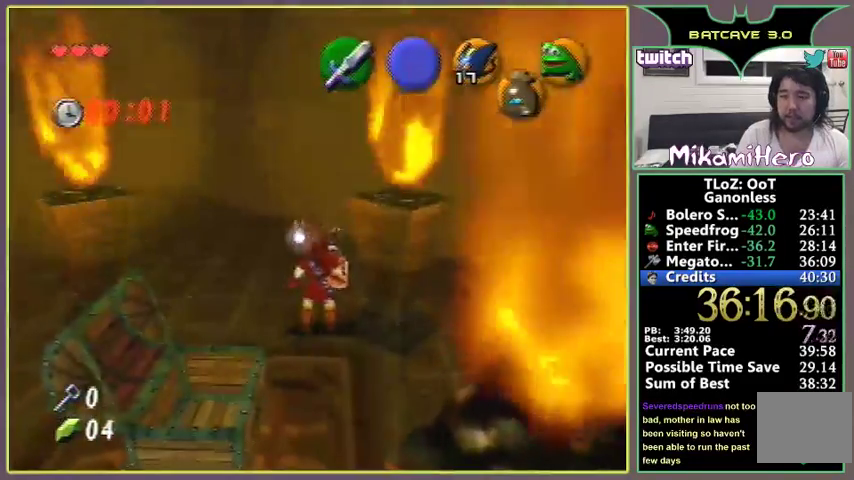
Gameplay with a controller (Nintendo layout); each line is a JSON object with the inputs held at the frame after it. "events" lists button and stick changes between this image and that frame as [ms after this image, input, new state], when the widget could be followed in between. Not read: L3 R3.
{"buttons": [], "left_stick": "center", "events": [[100, "A", "up"], [167, "A", "down"], [233, "A", "up"], [300, "A", "down"], [300, "left_stick", "down"], [333, "A", "up"], [467, "left_stick", "center"]]}
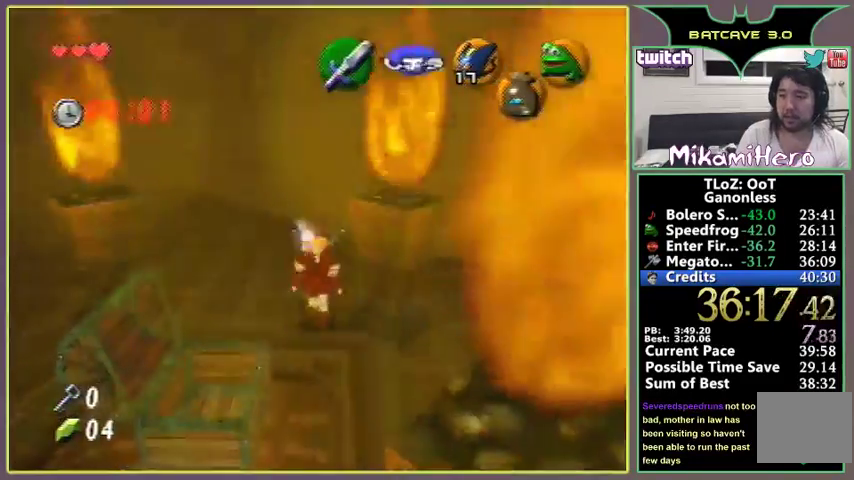
{"buttons": [], "left_stick": "center", "events": [[233, "left_stick", "up-right"], [433, "left_stick", "center"]]}
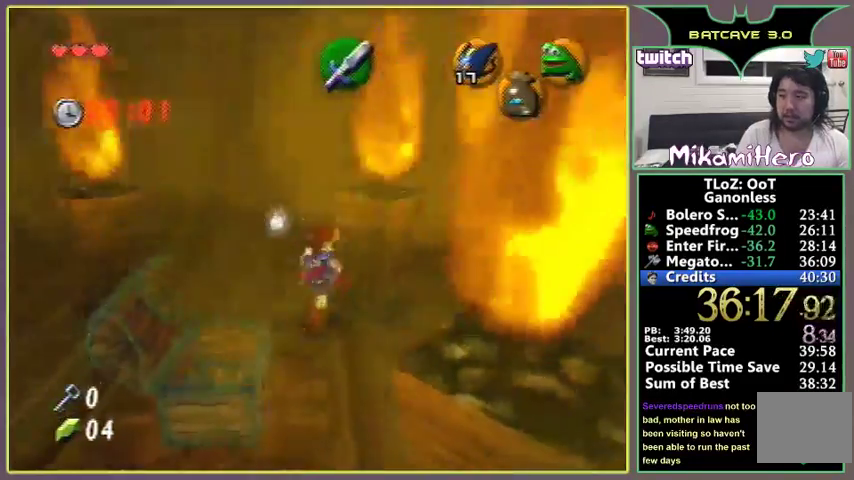
{"buttons": [], "left_stick": "right", "events": [[467, "left_stick", "right"]]}
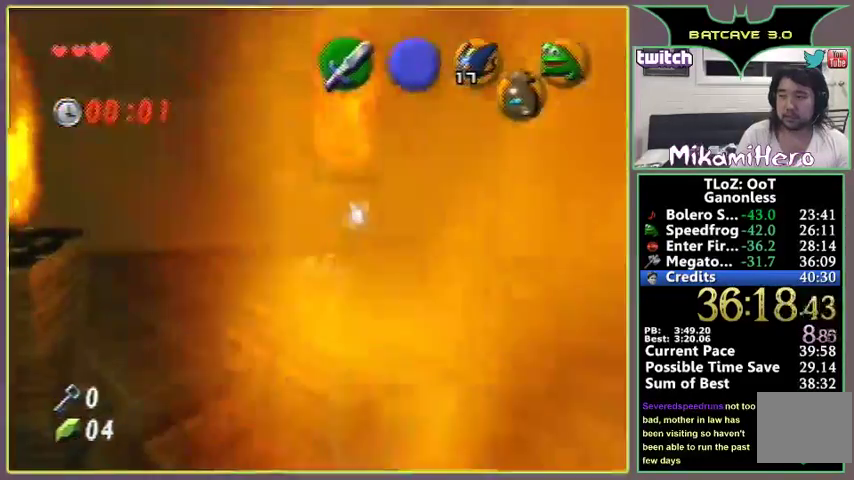
{"buttons": [], "left_stick": "center", "events": [[133, "left_stick", "up"], [300, "left_stick", "center"]]}
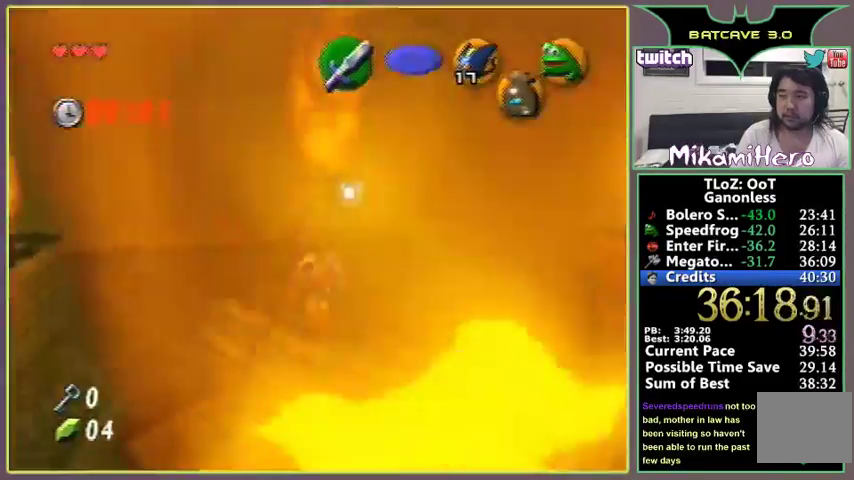
{"buttons": [], "left_stick": "up", "events": [[200, "left_stick", "up-right"], [300, "left_stick", "up"]]}
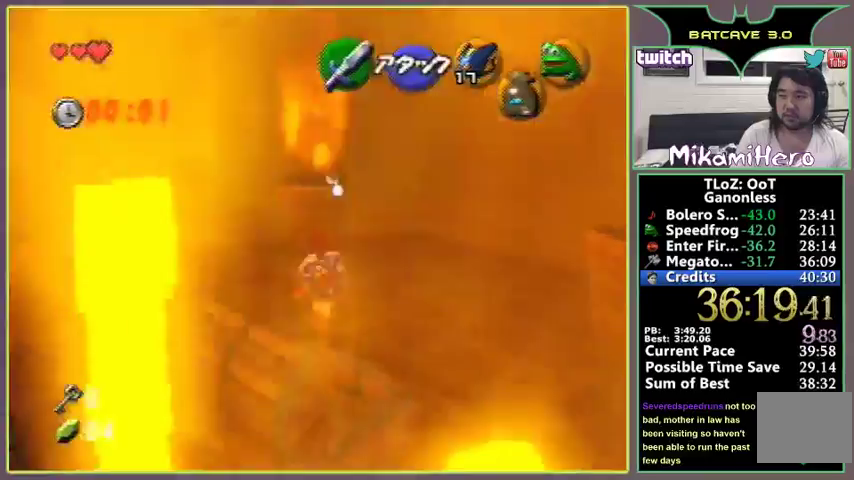
{"buttons": [], "left_stick": "up", "events": [[33, "left_stick", "center"], [433, "left_stick", "up"]]}
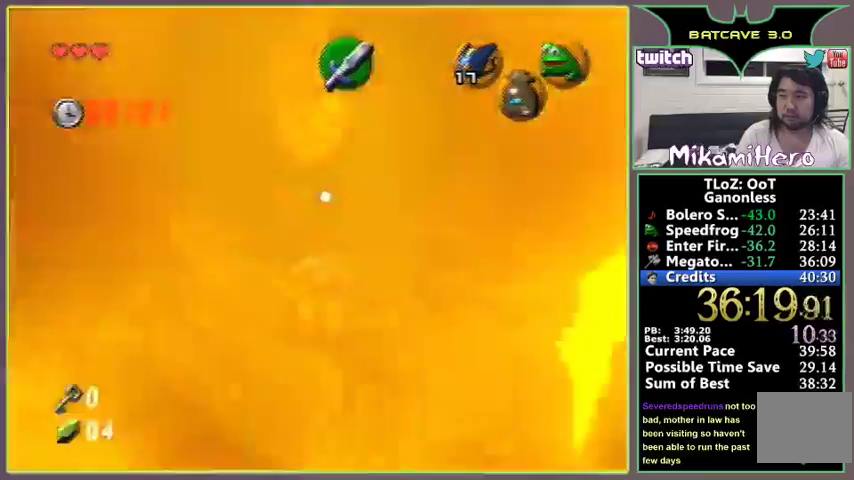
{"buttons": ["A"], "left_stick": "right", "events": [[67, "left_stick", "center"], [400, "left_stick", "right"], [433, "A", "down"]]}
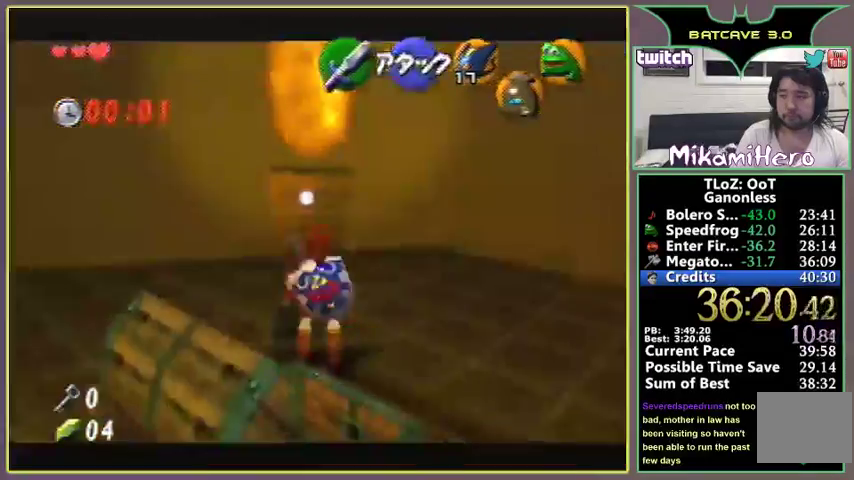
{"buttons": [], "left_stick": "center", "events": [[33, "A", "up"], [33, "left_stick", "center"], [367, "A", "down"], [467, "A", "up"]]}
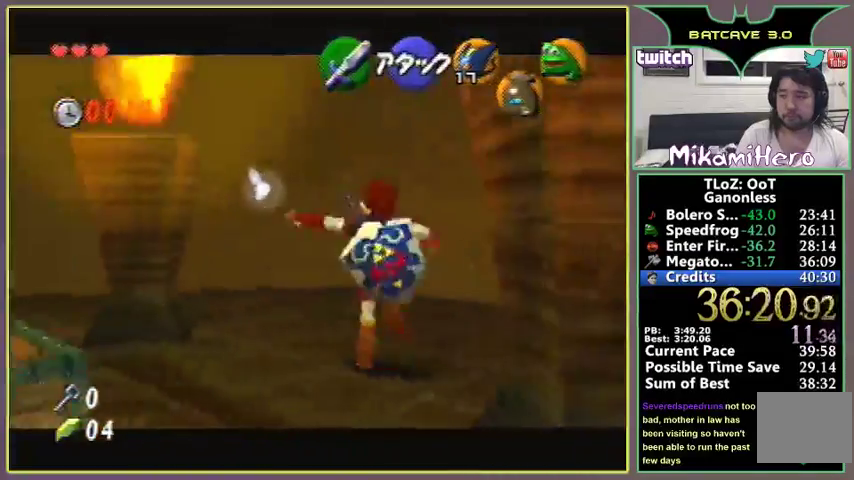
{"buttons": [], "left_stick": "center"}
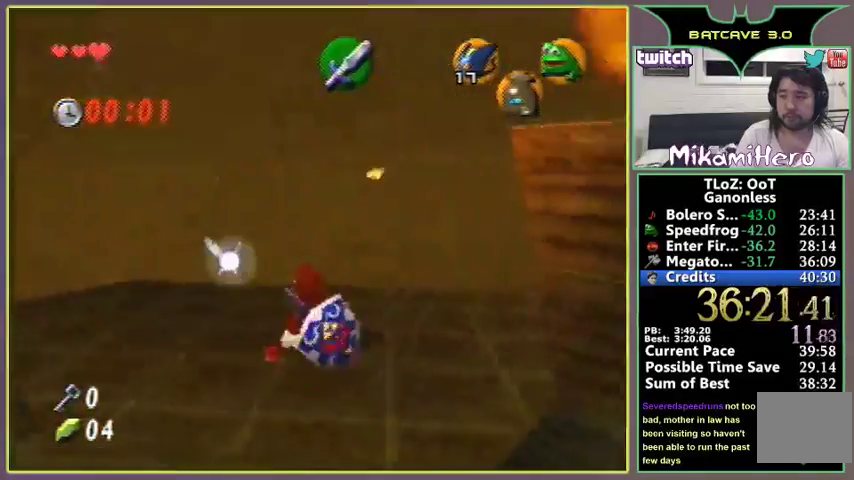
{"buttons": [], "left_stick": "center", "events": [[200, "A", "down"], [200, "left_stick", "left"], [300, "A", "up"], [333, "left_stick", "center"]]}
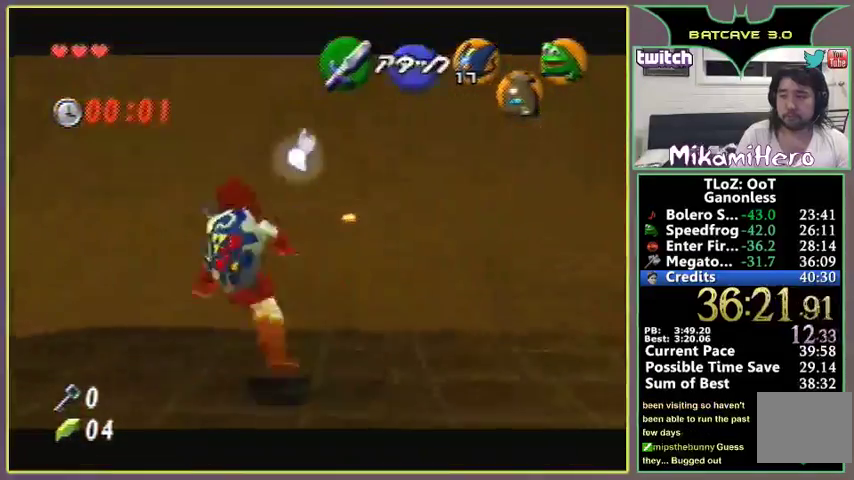
{"buttons": [], "left_stick": "up", "events": [[167, "A", "down"], [233, "A", "up"], [267, "left_stick", "up"]]}
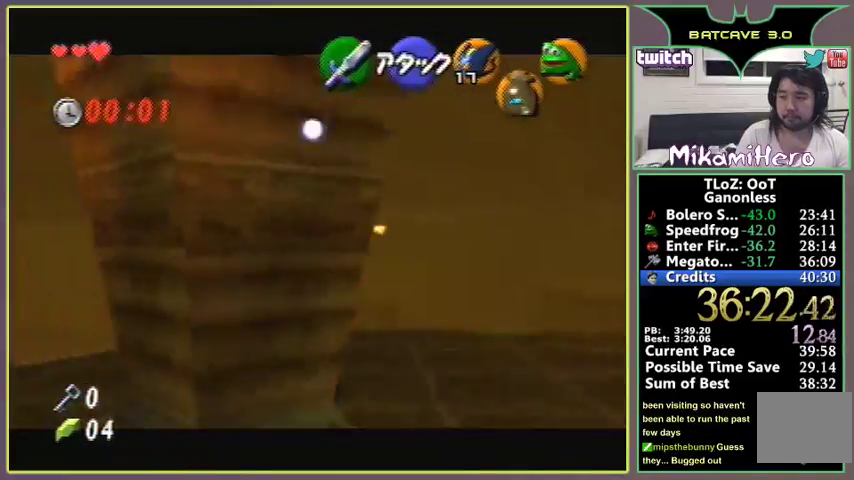
{"buttons": [], "left_stick": "up"}
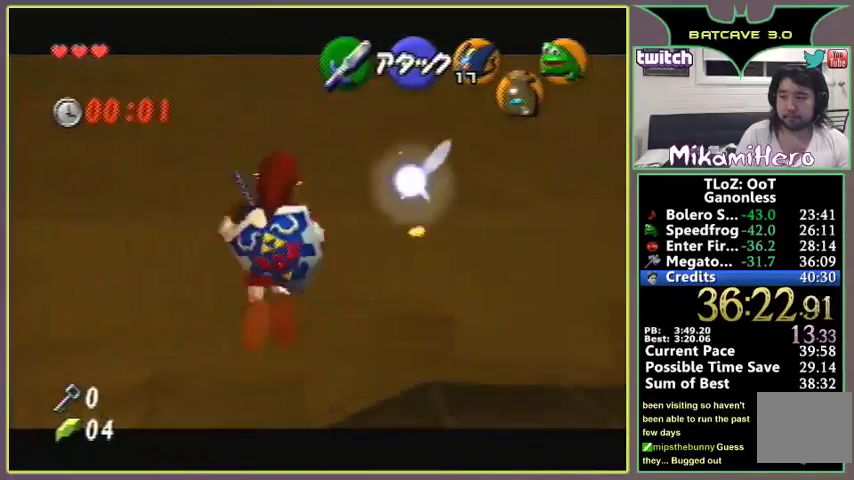
{"buttons": [], "left_stick": "up"}
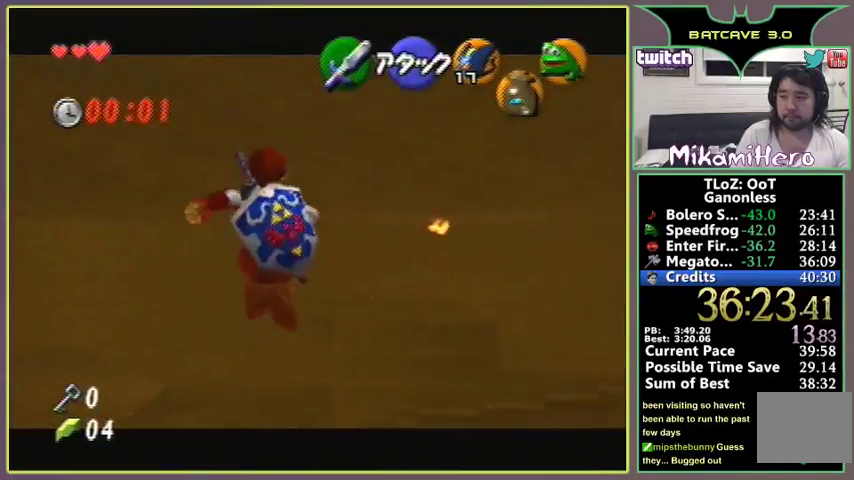
{"buttons": [], "left_stick": "up"}
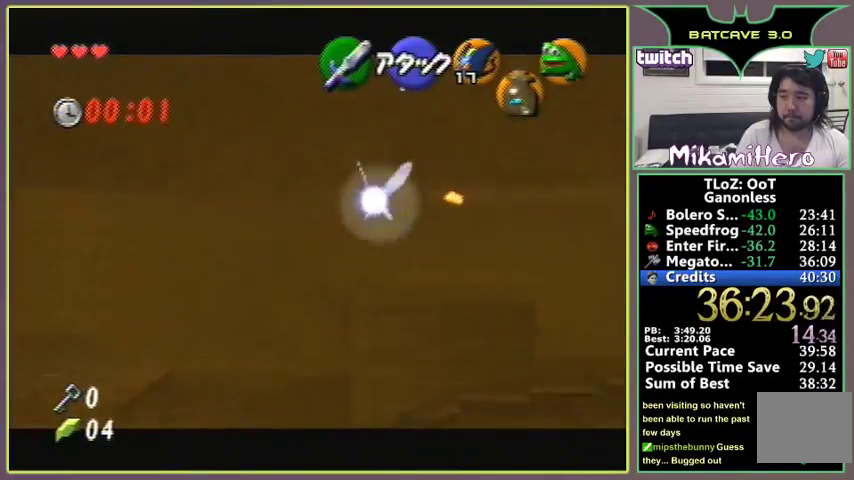
{"buttons": ["B"], "left_stick": "up"}
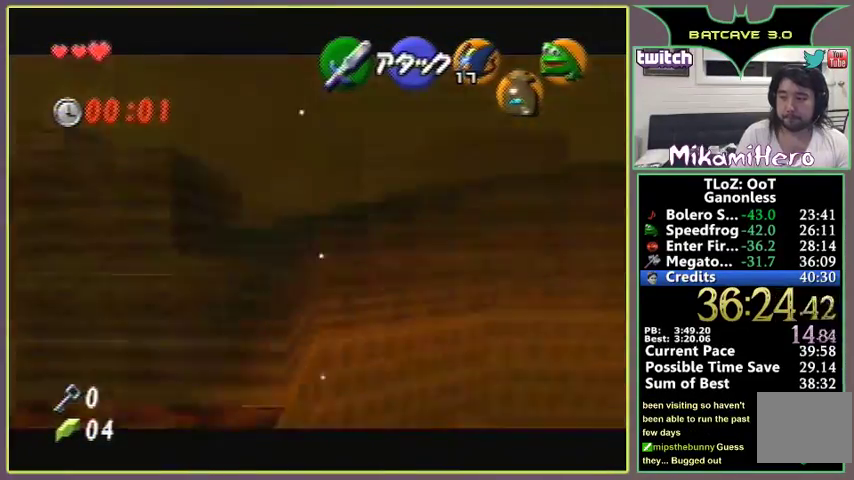
{"buttons": ["B"], "left_stick": "up"}
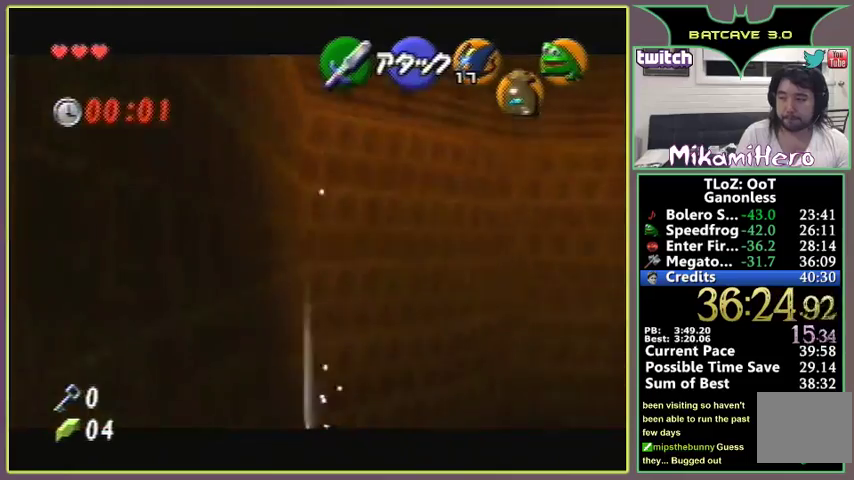
{"buttons": ["B"], "left_stick": "up", "events": [[33, "START", "down"], [67, "START", "up"], [100, "B", "up"], [133, "B", "down"], [167, "B", "up"], [267, "B", "down"], [400, "B", "up"], [467, "B", "down"]]}